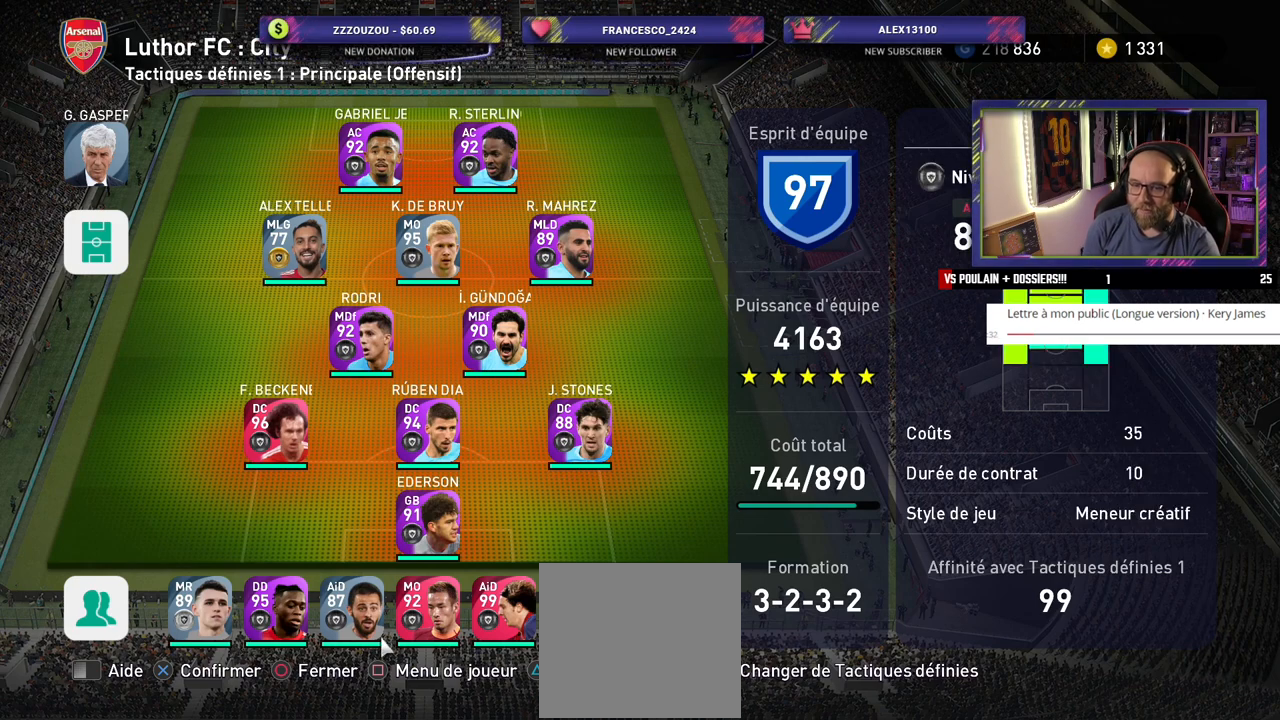
Gameplay with a controller (PlayStation layout); each line is a JSON object with the inputs held at the frame after it. "events" lists button and stick changes between this image and that frame as [ms after this image, input, new state], when the widget could be followed in between.
{"buttons": [], "left_stick": "center", "right_stick": "center", "events": [[300, "CROSS", "down"], [400, "CROSS", "up"]]}
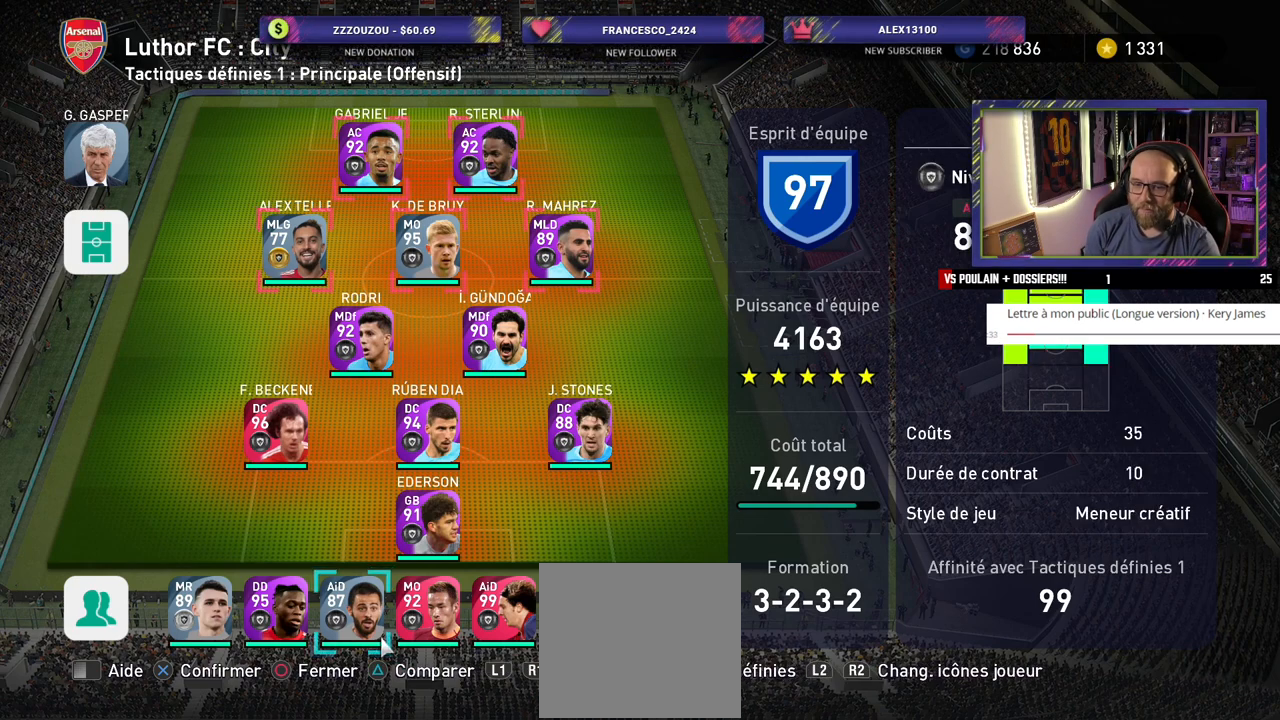
{"buttons": [], "left_stick": "center", "right_stick": "center", "events": [[120, "CROSS", "down"], [220, "CROSS", "up"]]}
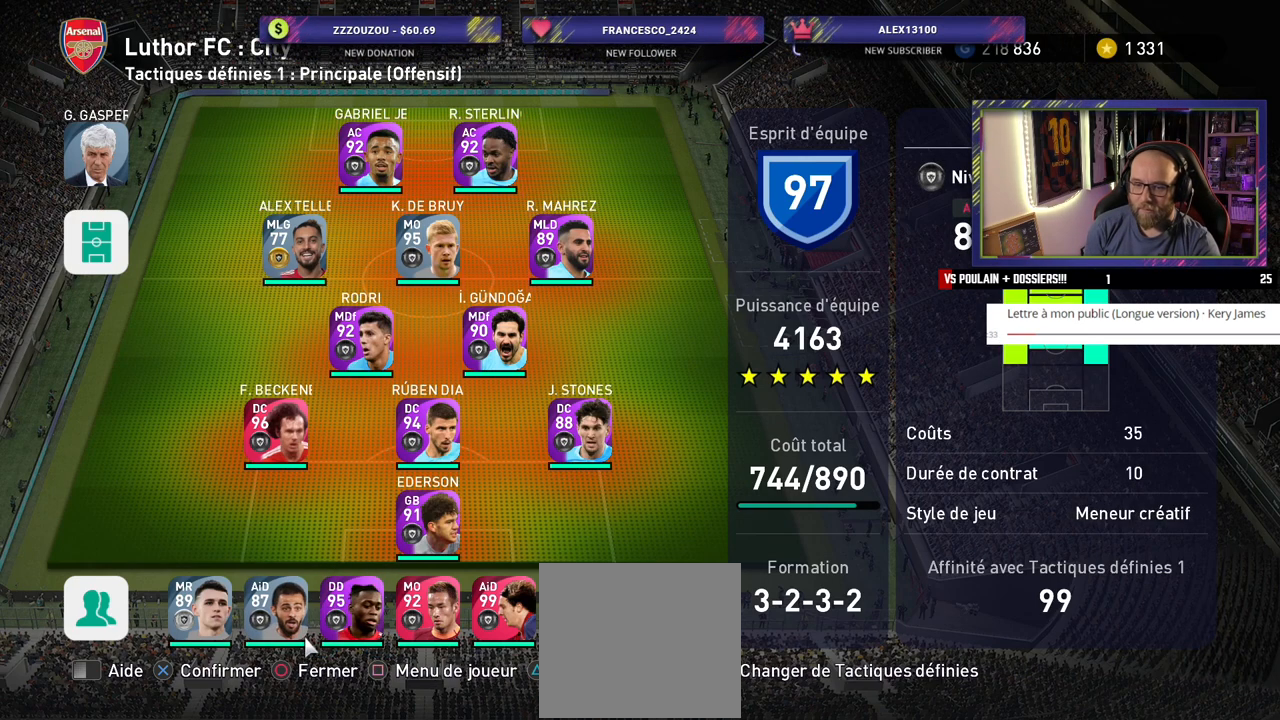
{"buttons": [], "left_stick": "center", "right_stick": "center", "events": []}
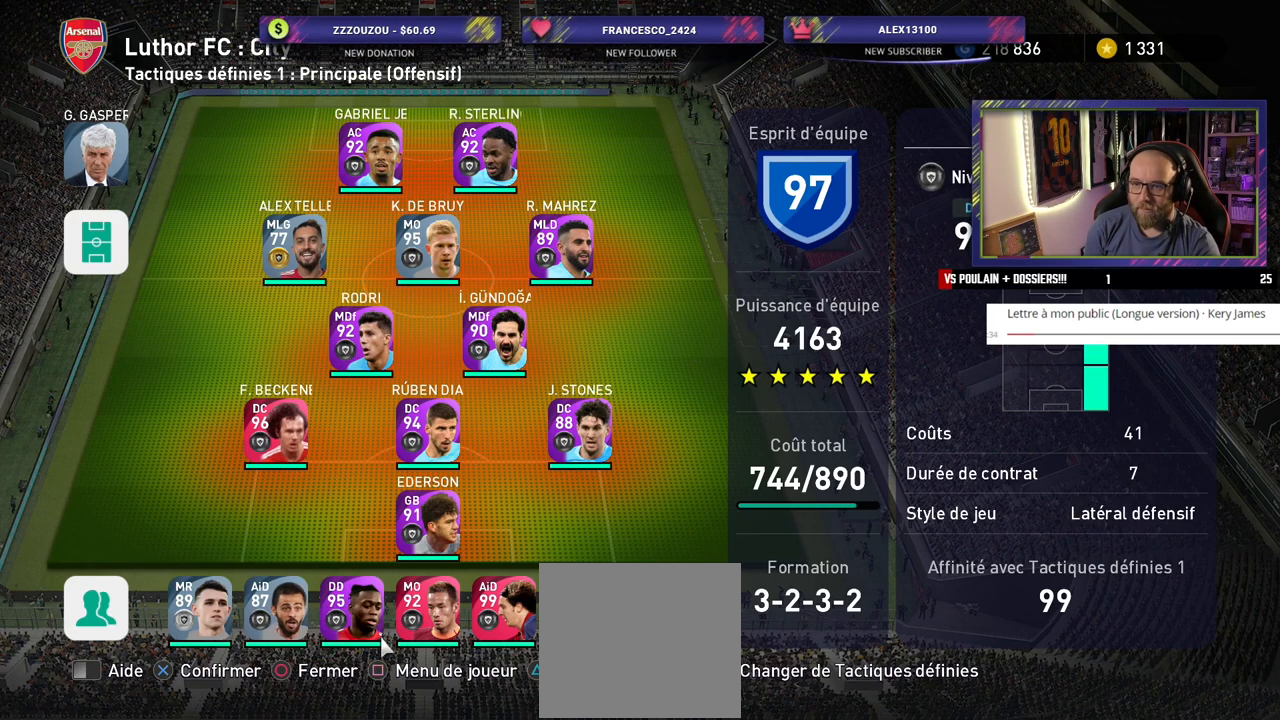
{"buttons": [], "left_stick": "center", "right_stick": "center", "events": [[20, "CROSS", "down"], [120, "CROSS", "up"]]}
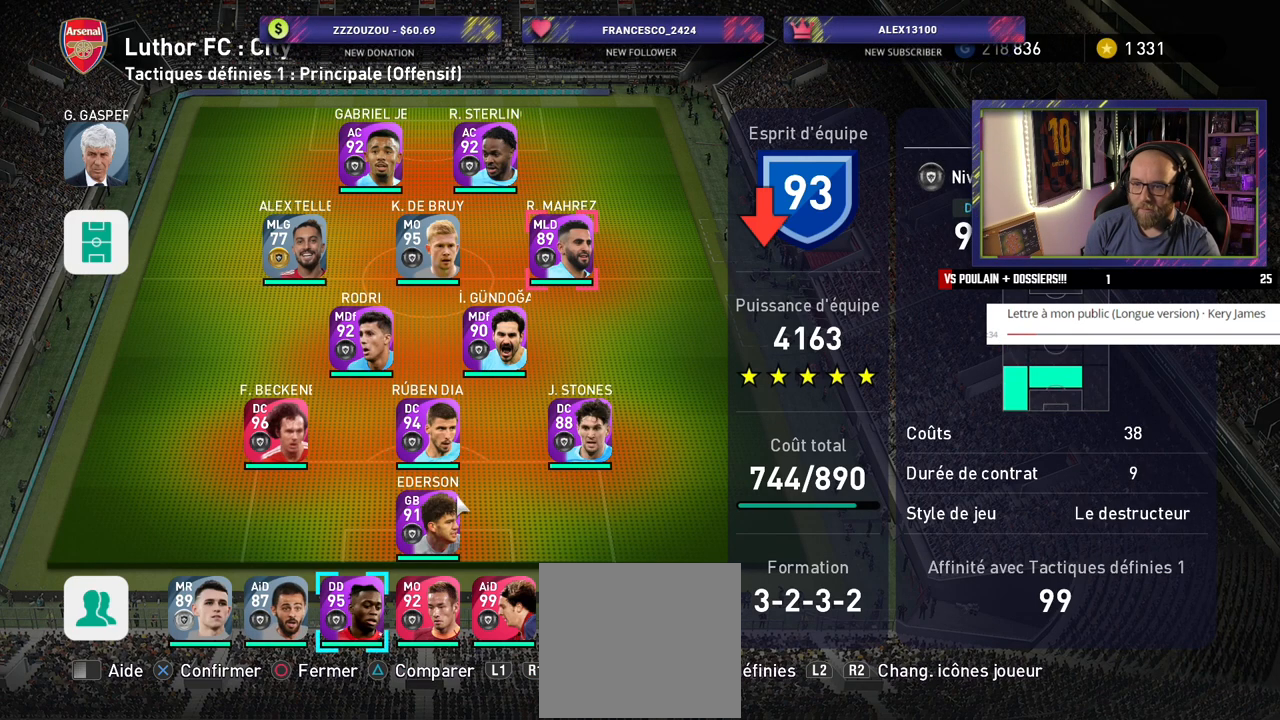
{"buttons": [], "left_stick": "center", "right_stick": "center", "events": []}
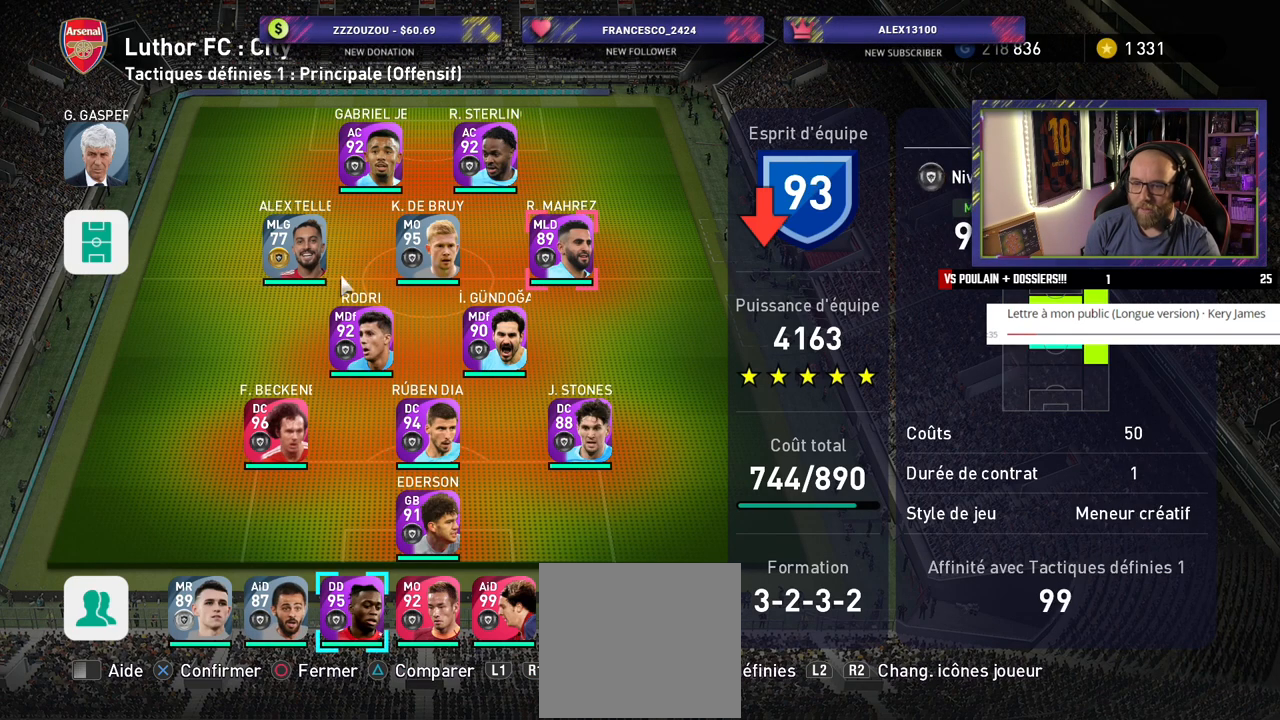
{"buttons": [], "left_stick": "center", "right_stick": "center", "events": []}
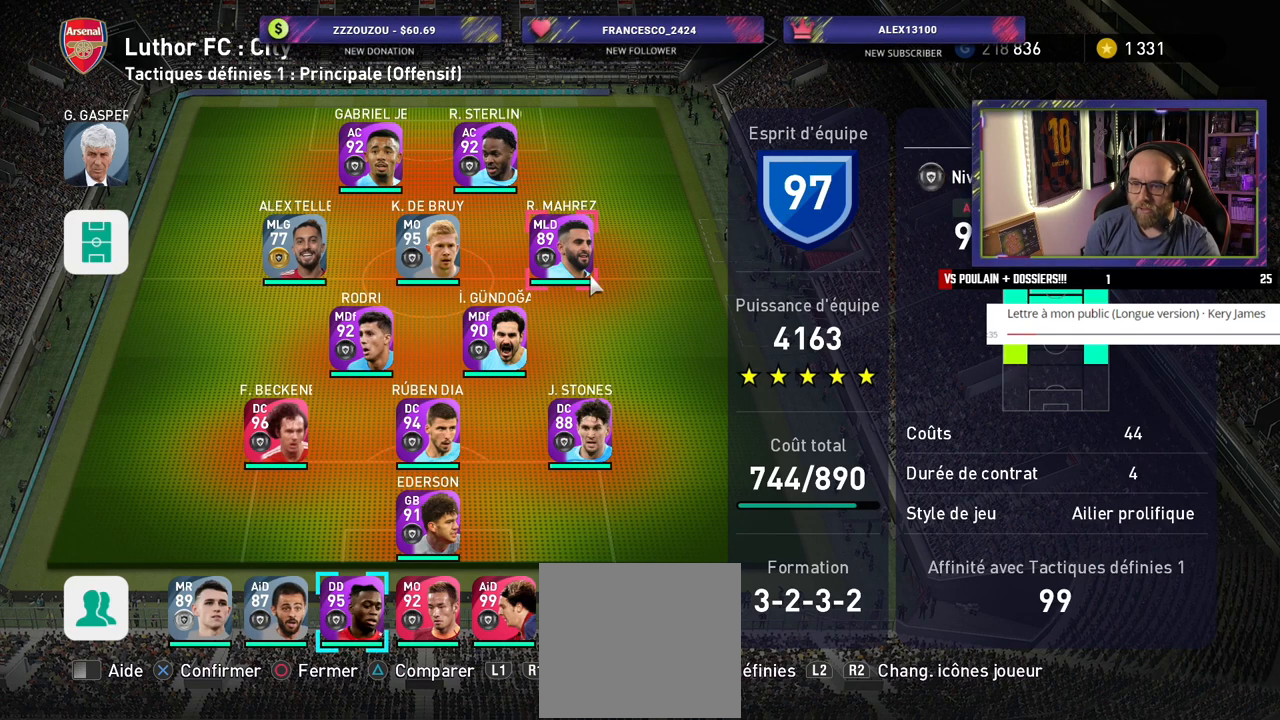
{"buttons": [], "left_stick": "center", "right_stick": "center", "events": [[320, "CROSS", "down"], [440, "CROSS", "up"]]}
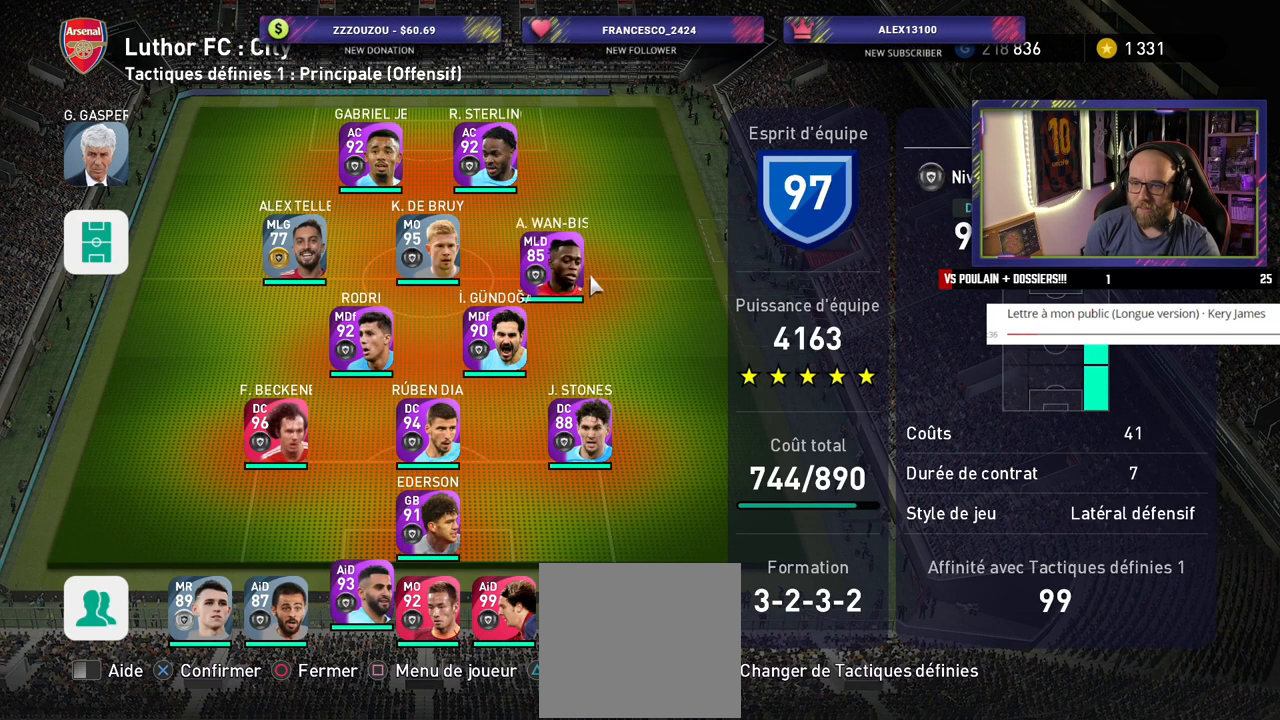
{"buttons": [], "left_stick": "center", "right_stick": "center", "events": []}
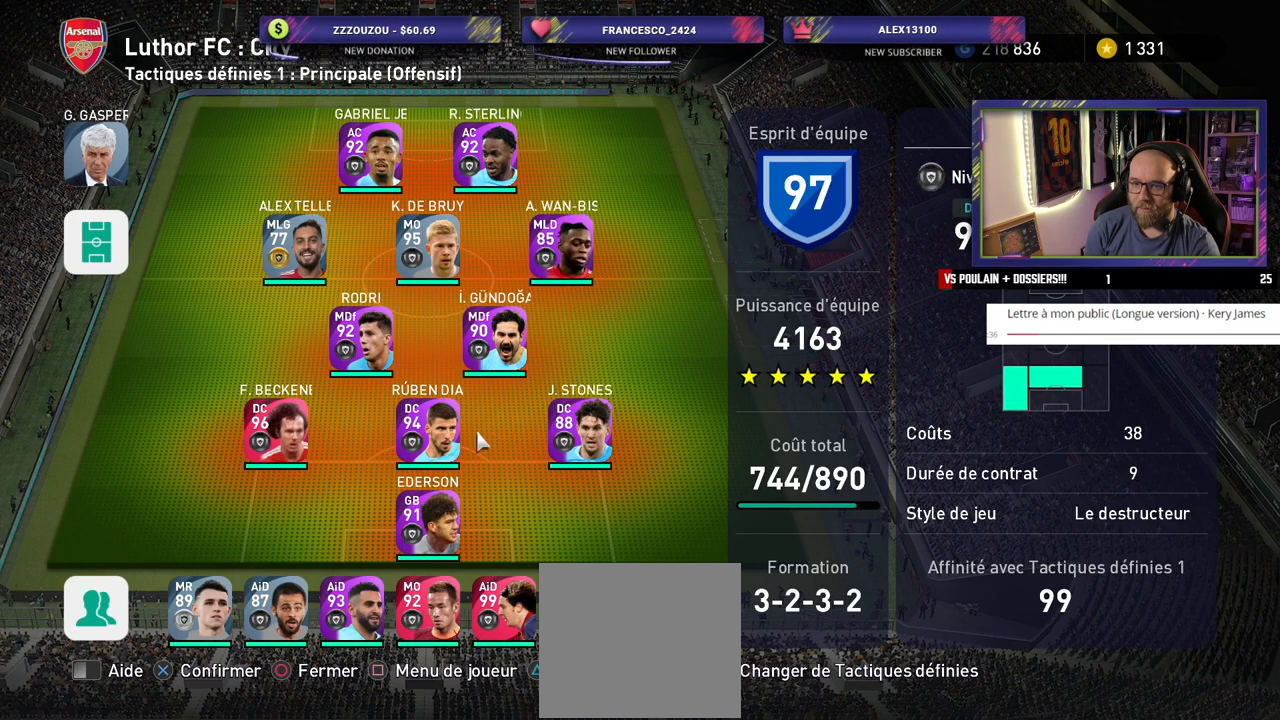
{"buttons": [], "left_stick": "center", "right_stick": "center", "events": []}
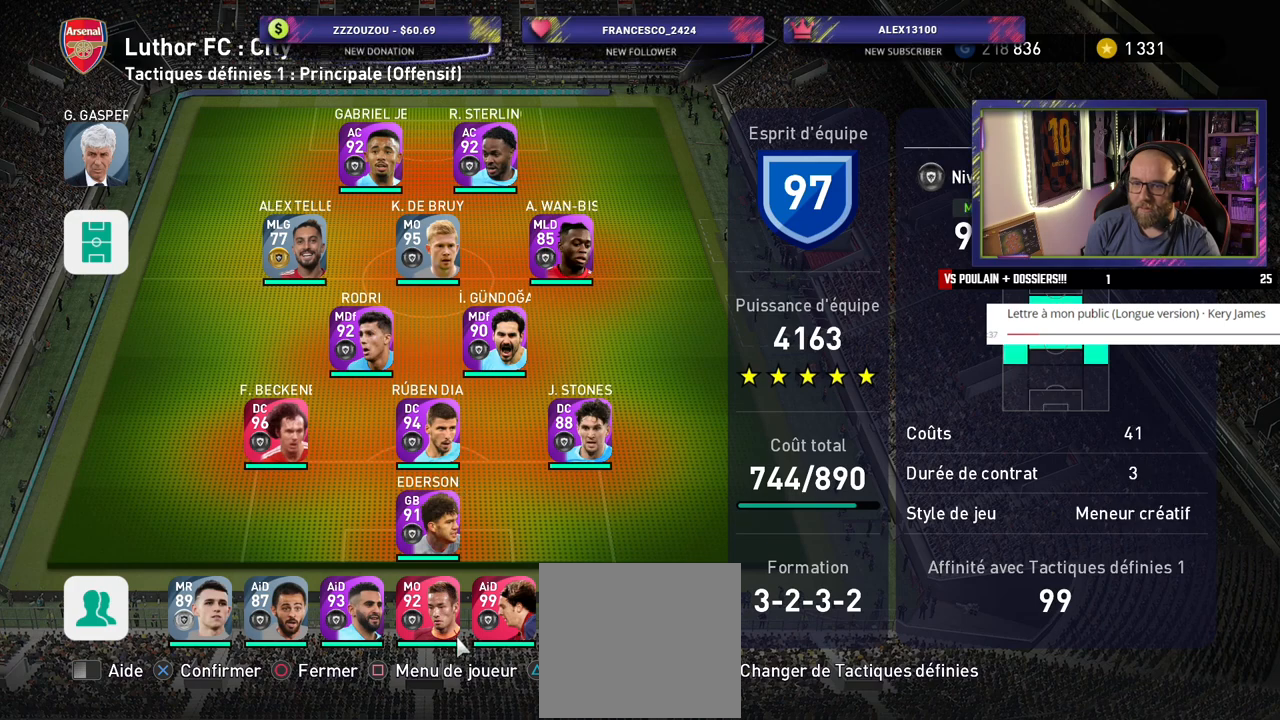
{"buttons": [], "left_stick": "center", "right_stick": "center", "events": []}
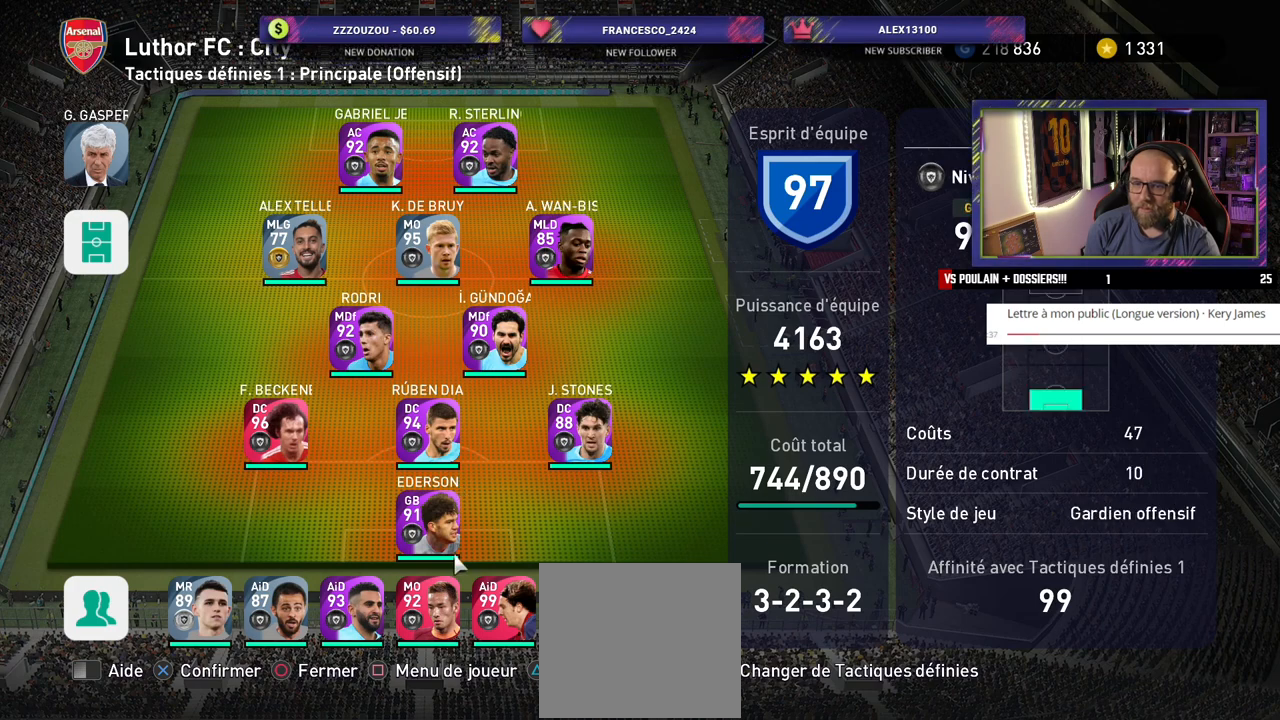
{"buttons": [], "left_stick": "center", "right_stick": "center", "events": []}
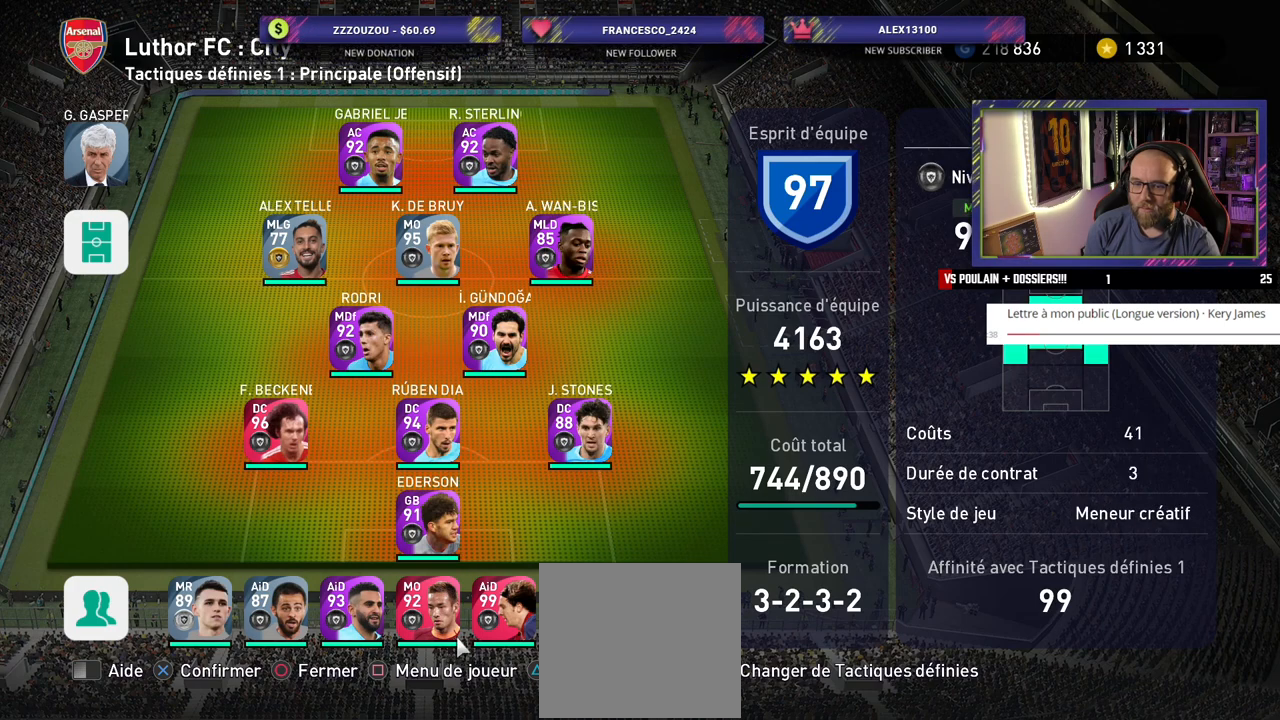
{"buttons": [], "left_stick": "center", "right_stick": "center", "events": [[280, "CROSS", "down"], [420, "CROSS", "up"]]}
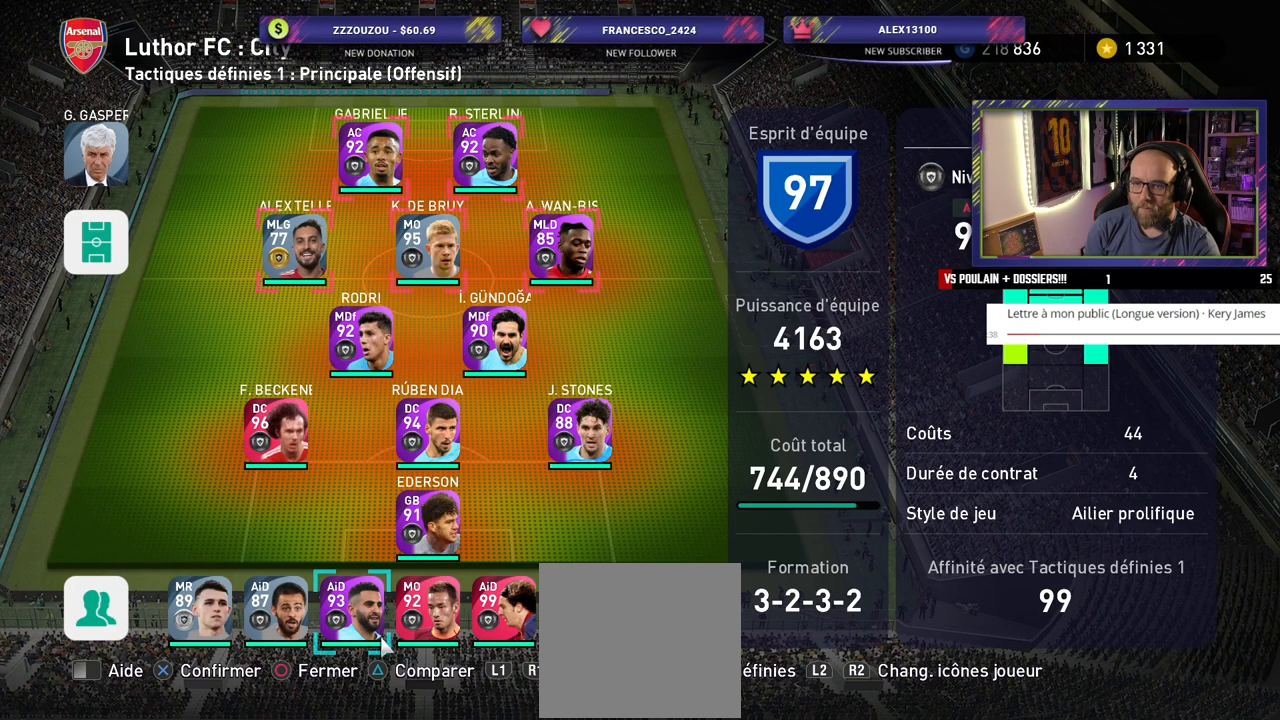
{"buttons": [], "left_stick": "center", "right_stick": "center", "events": []}
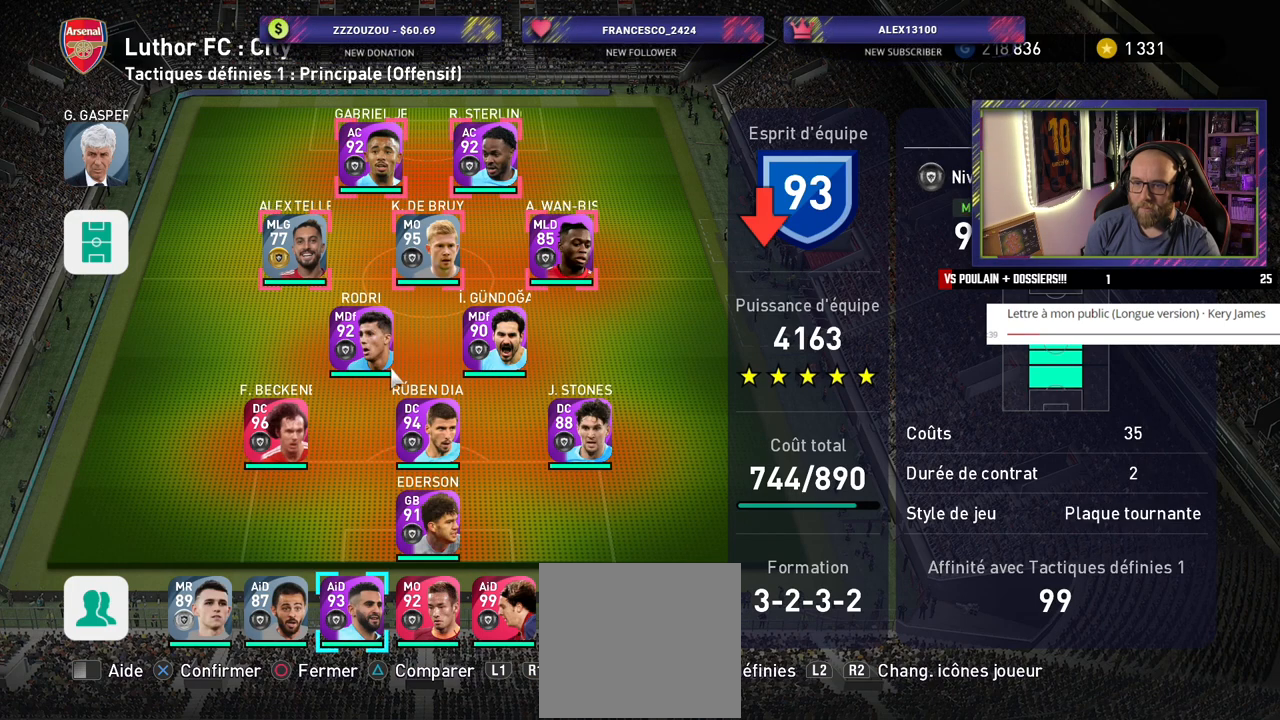
{"buttons": [], "left_stick": "center", "right_stick": "center", "events": [[360, "CROSS", "down"], [480, "CROSS", "up"]]}